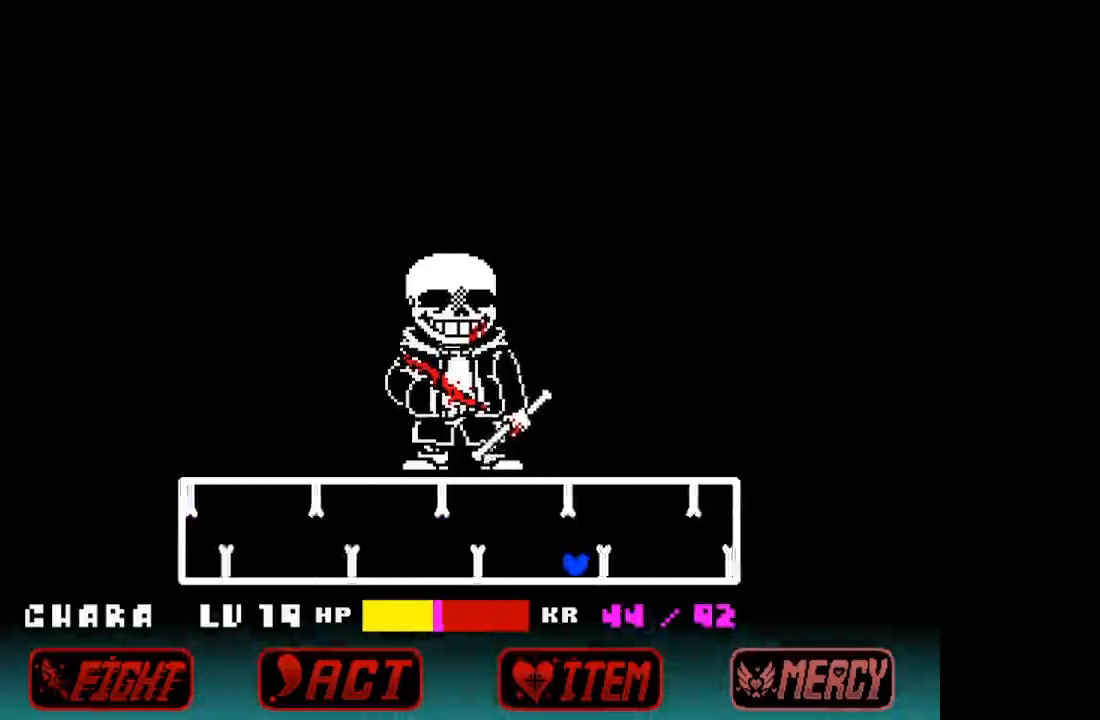
Gameplay with keyboard; each line is a JSON object with the keys held at the frame after it. "events" lists presses ("down") and releases ("up") of "c", "down", "left", "right", "up", "x" and "z" between this image and that frame as [ms after this image, input, new state], when the widget could be followed in between. No other keys are recorded. Mouse input is not recorded.
{"keys": ["left"], "events": [[167, "up", "down"], [267, "left", "down"], [267, "right", "up"], [367, "up", "up"]]}
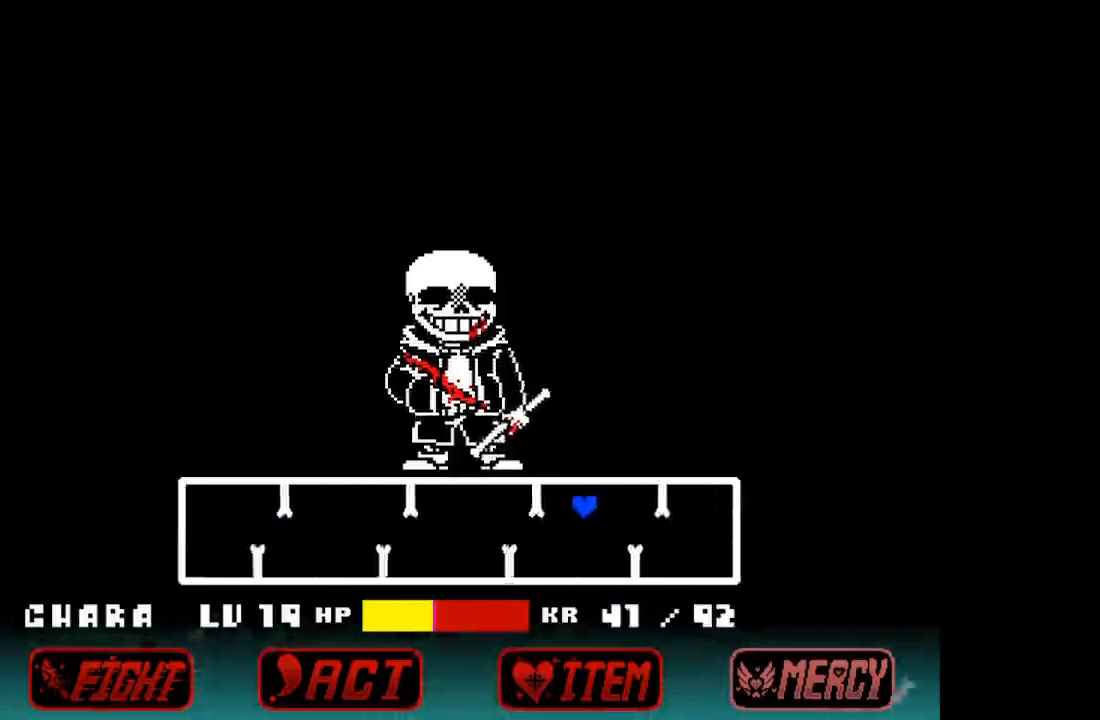
{"keys": ["right"], "events": [[233, "right", "down"], [300, "left", "up"]]}
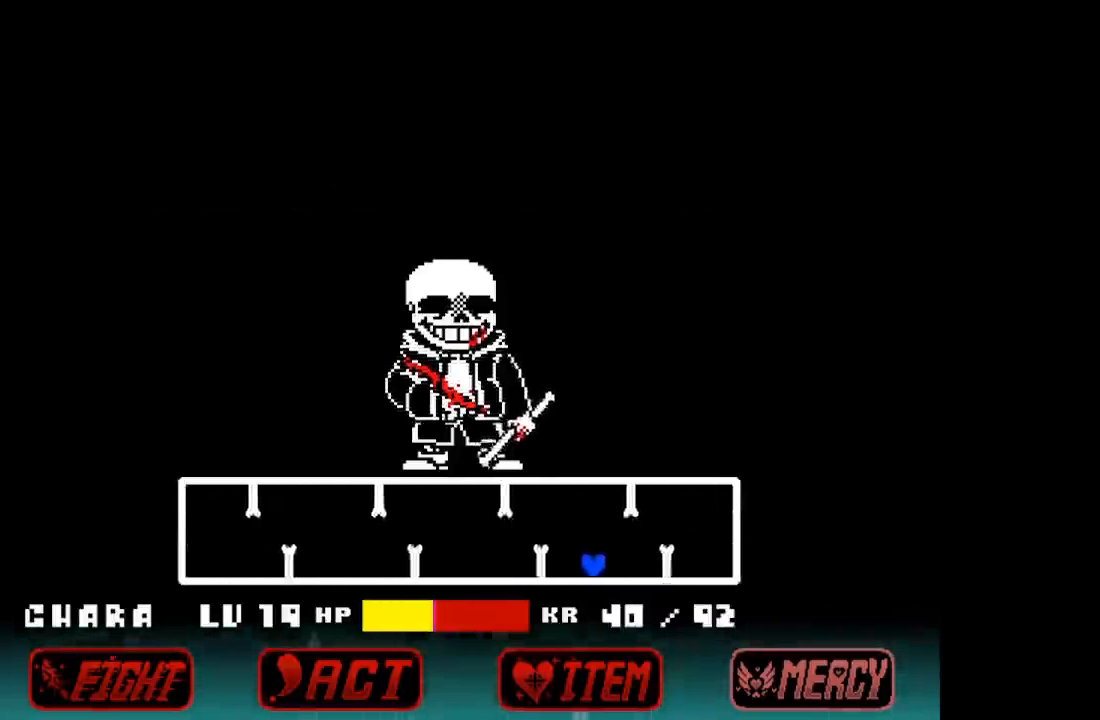
{"keys": ["left"], "events": [[67, "up", "down"], [200, "left", "down"], [200, "right", "up"], [267, "up", "up"]]}
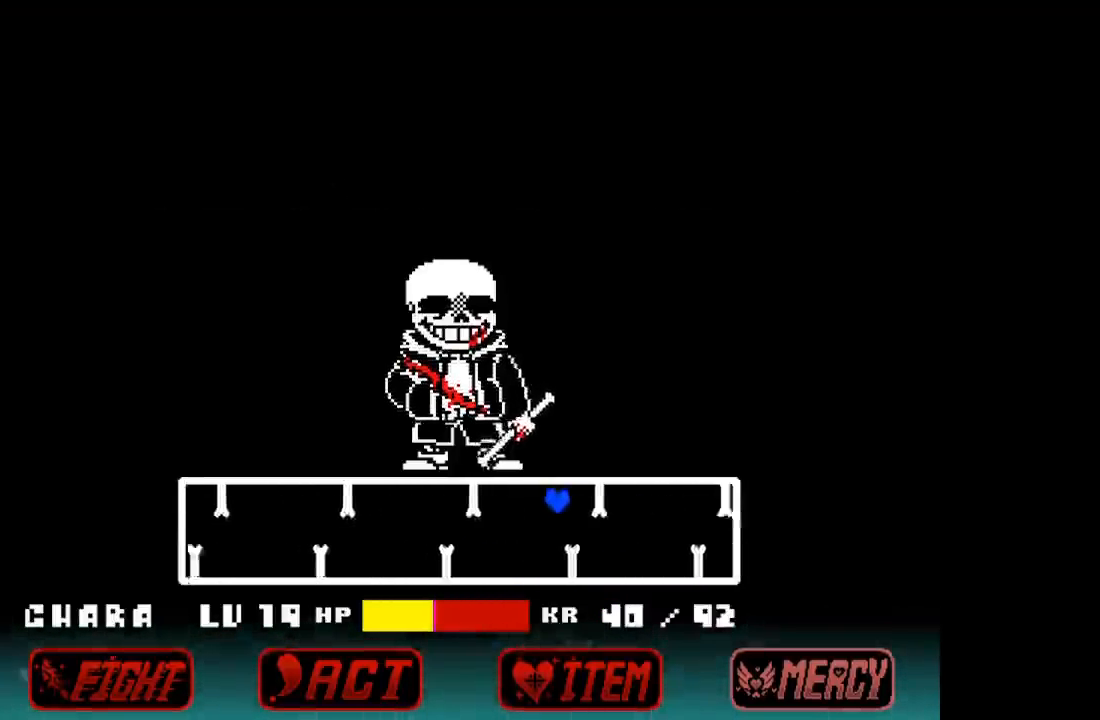
{"keys": ["right", "up"], "events": [[133, "right", "down"], [167, "left", "up"], [400, "up", "down"]]}
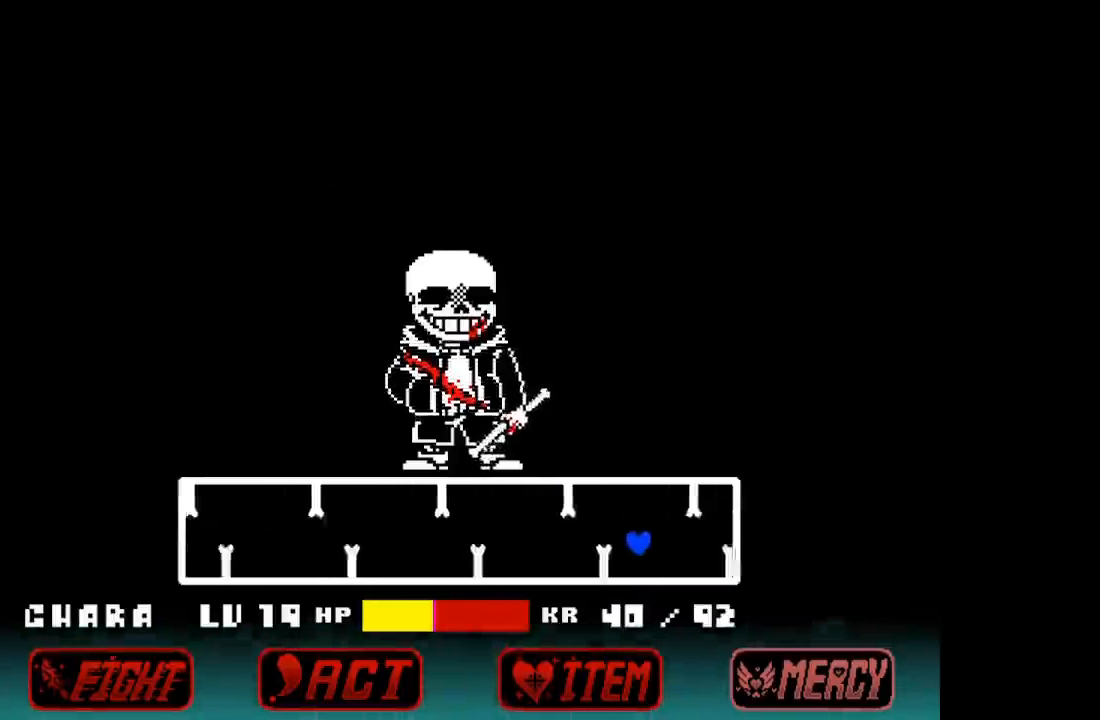
{"keys": ["right"], "events": [[67, "left", "down"], [67, "right", "up"], [100, "up", "up"], [433, "right", "down"], [467, "left", "up"]]}
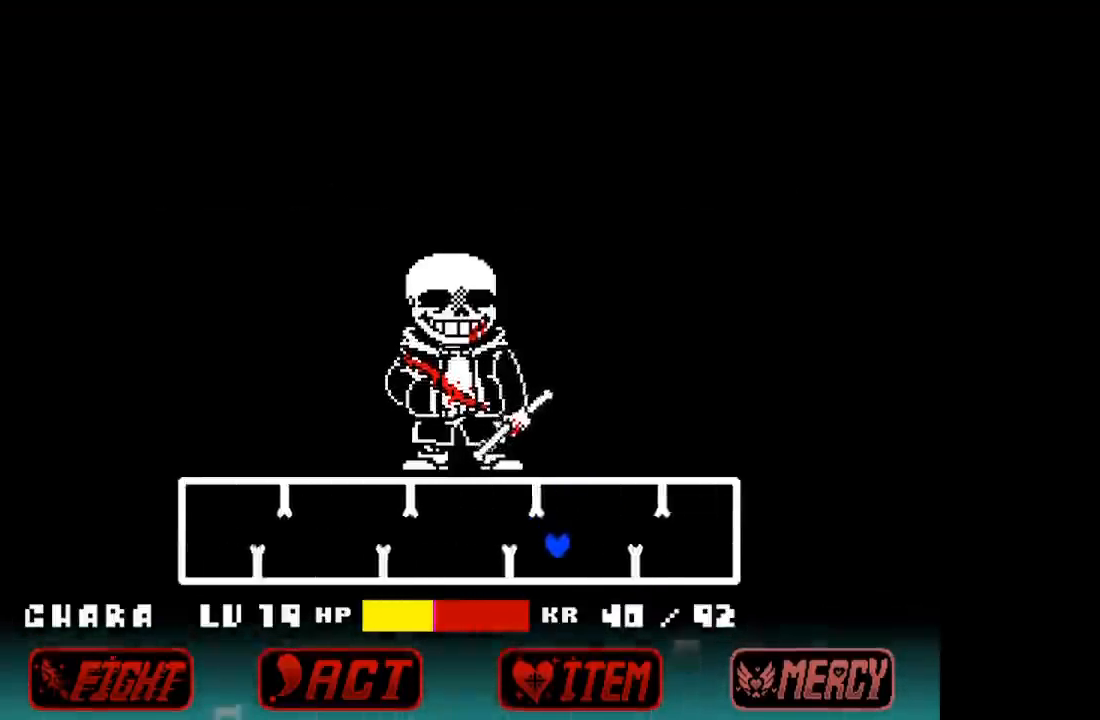
{"keys": ["left"], "events": [[133, "up", "down"], [300, "left", "down"], [300, "right", "up"], [300, "up", "up"]]}
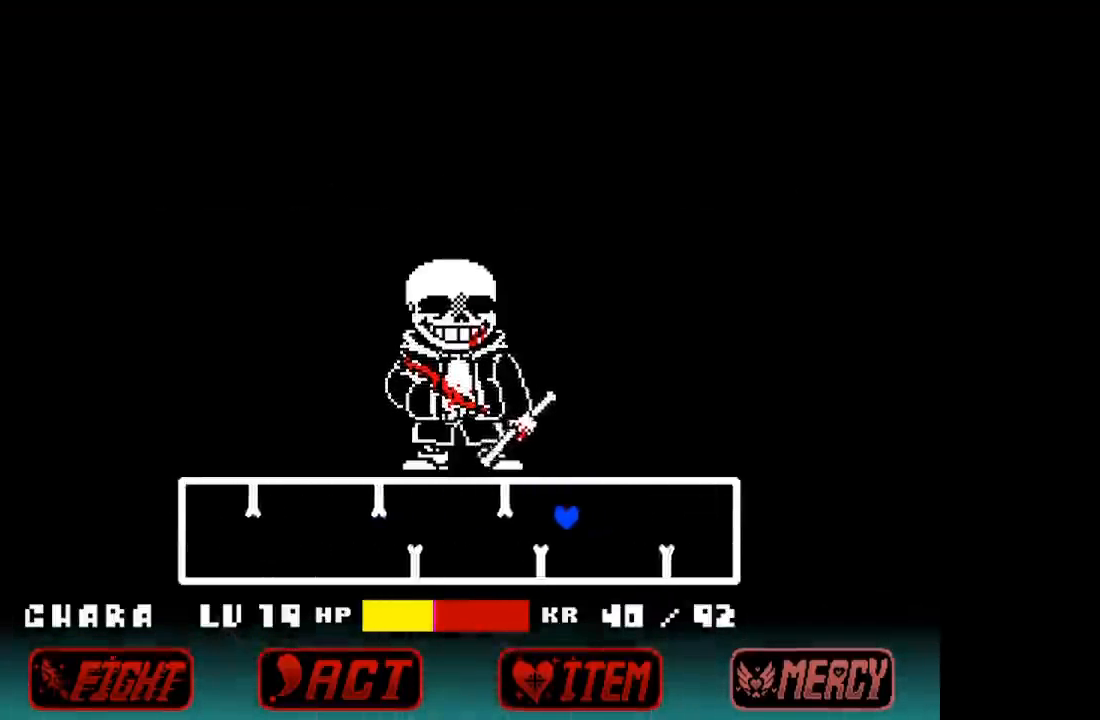
{"keys": ["left", "up"], "events": [[233, "left", "up"], [233, "right", "down"], [267, "up", "down"], [467, "right", "up"], [500, "left", "down"]]}
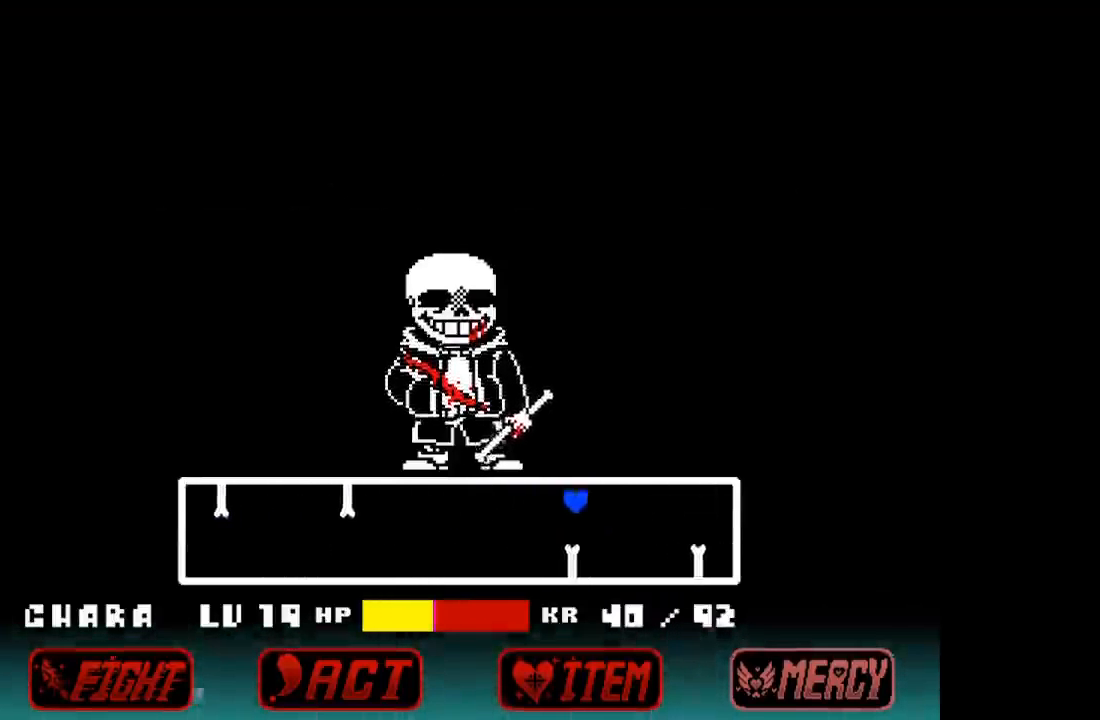
{"keys": [], "events": [[67, "up", "up"], [233, "left", "up"]]}
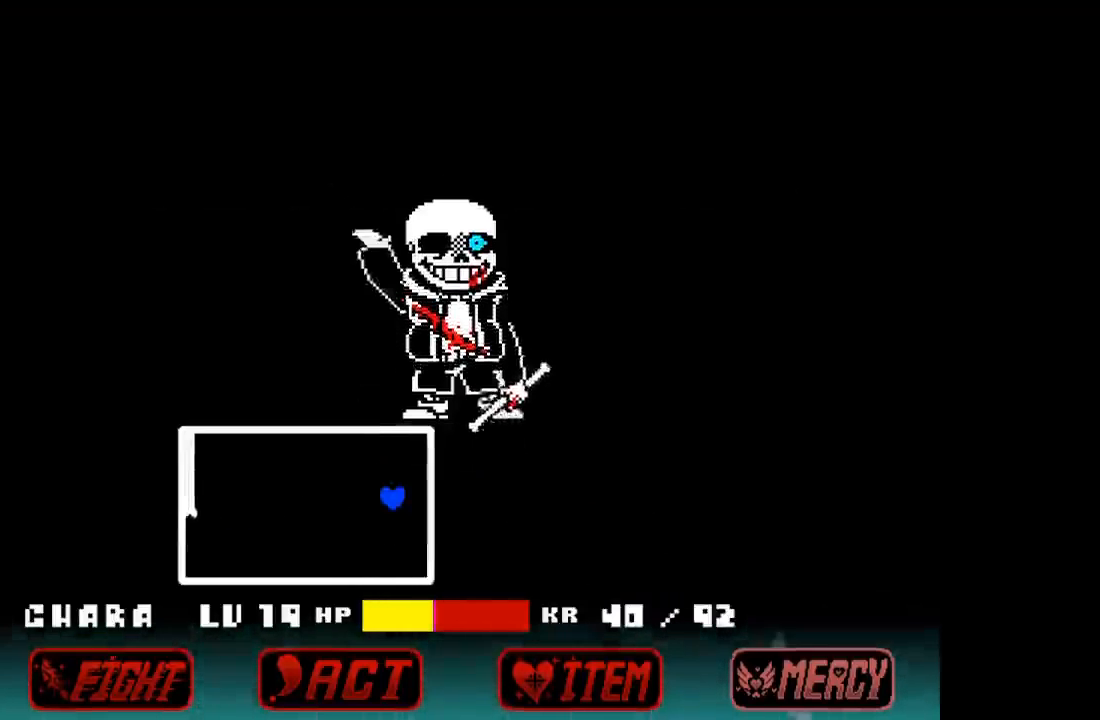
{"keys": [], "events": []}
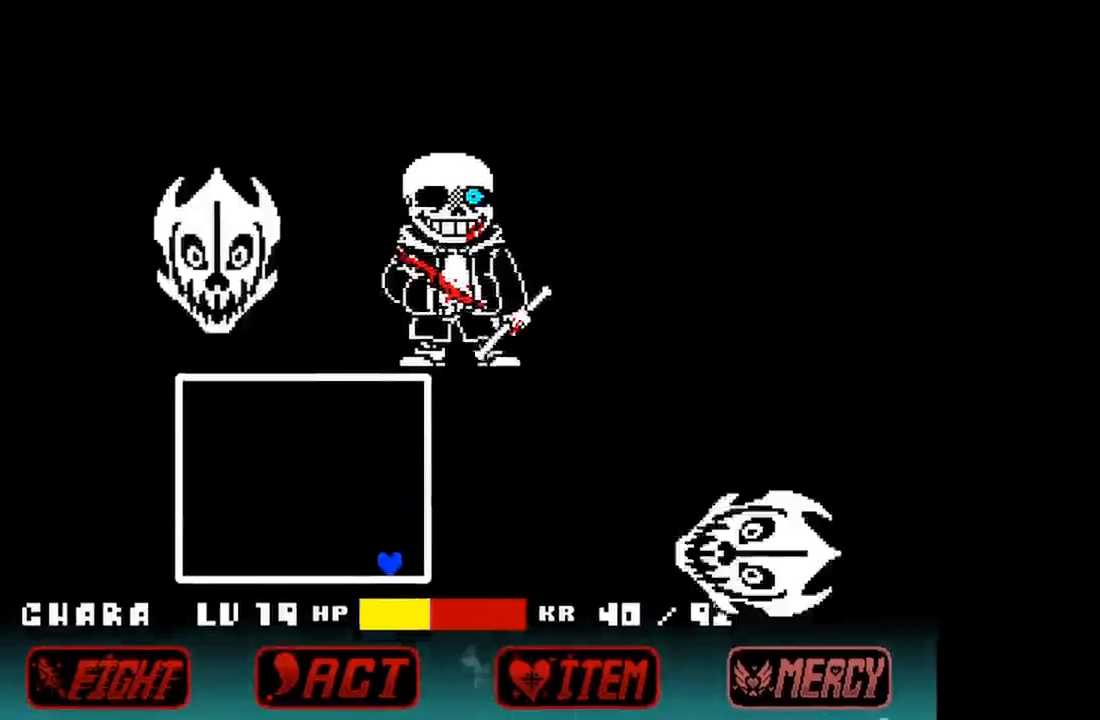
{"keys": [], "events": [[67, "up", "down"], [467, "up", "up"]]}
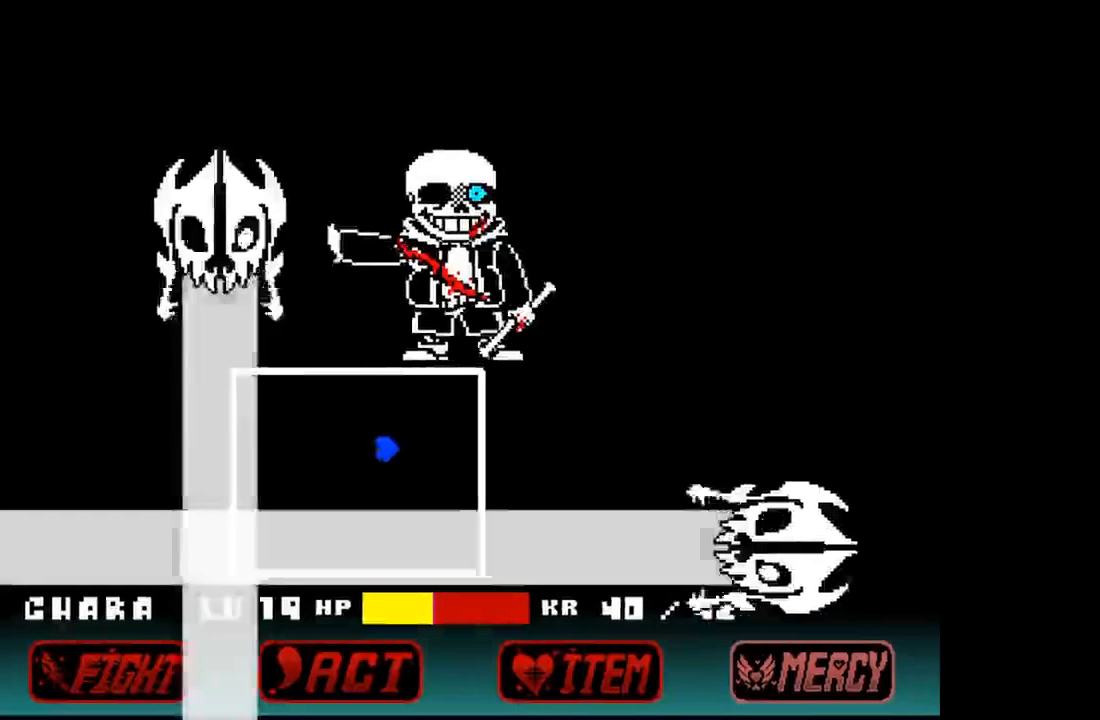
{"keys": [], "events": []}
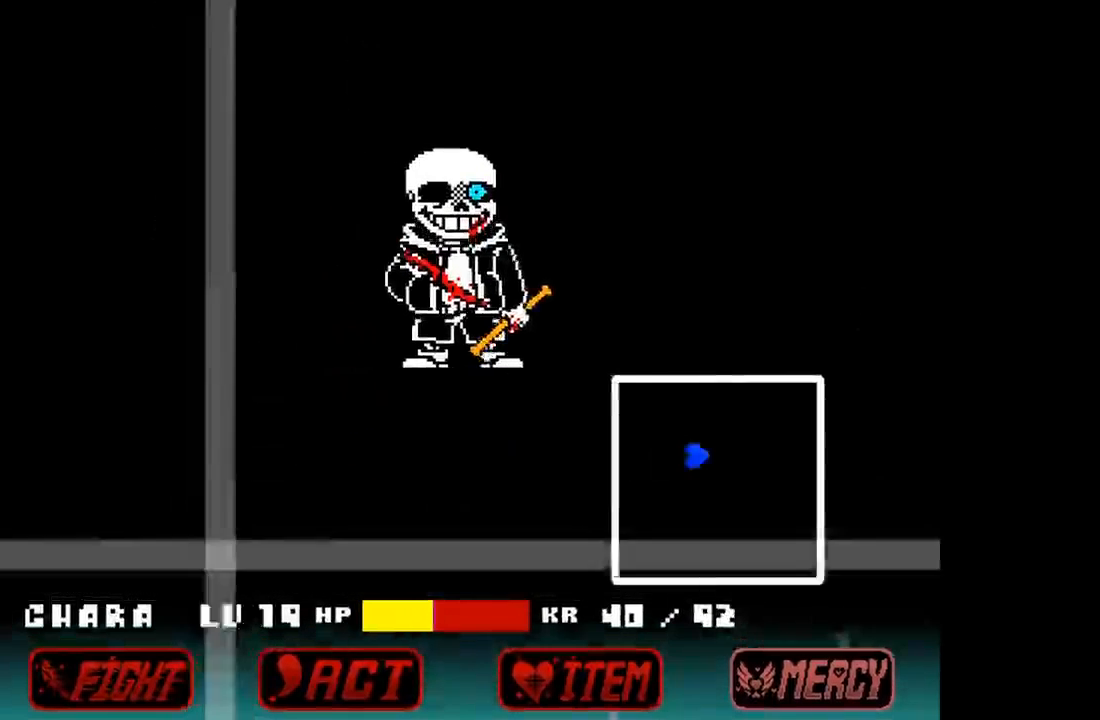
{"keys": [], "events": []}
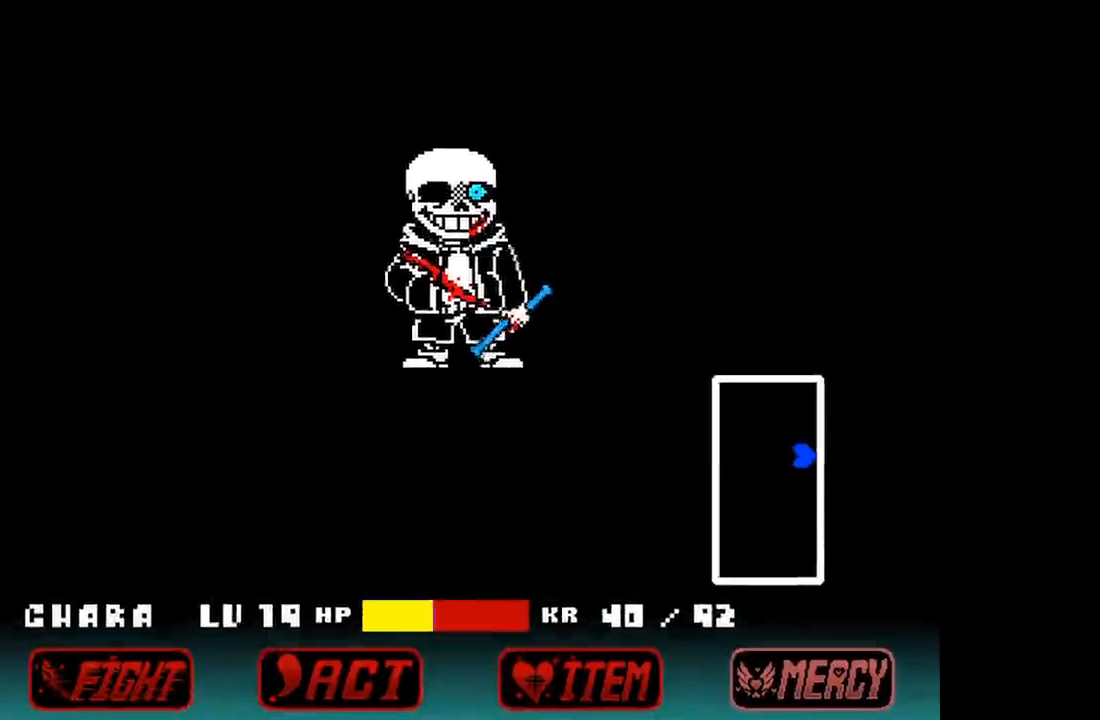
{"keys": ["down"], "events": [[133, "up", "down"], [367, "up", "up"], [467, "down", "down"]]}
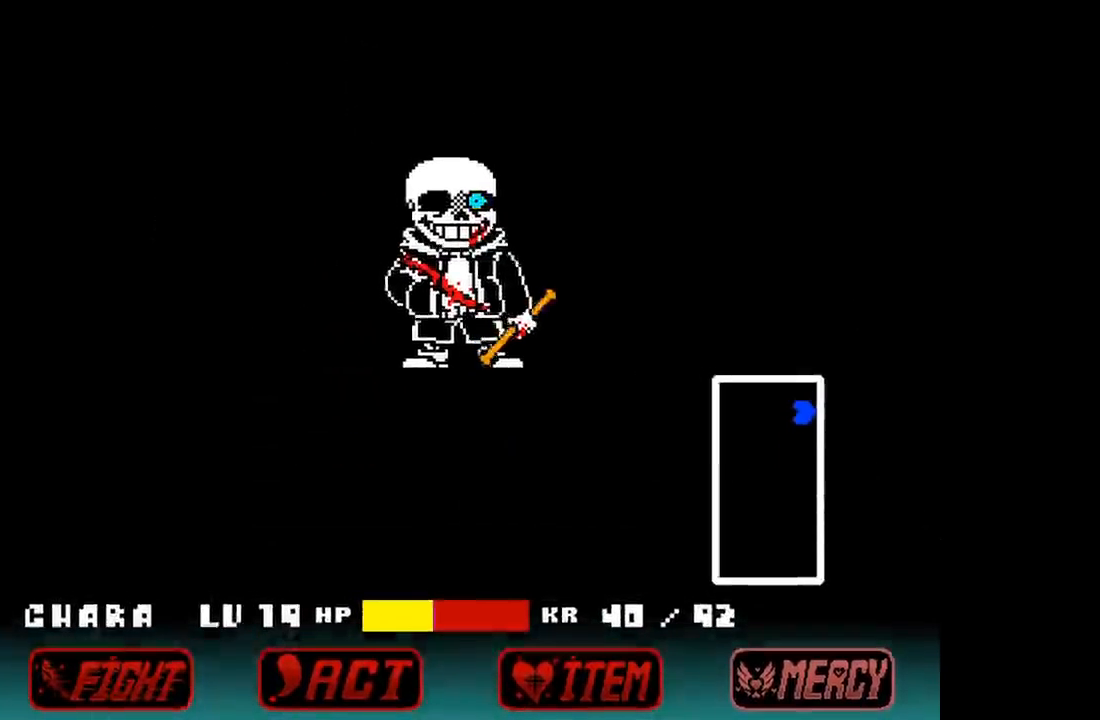
{"keys": [], "events": [[467, "down", "up"]]}
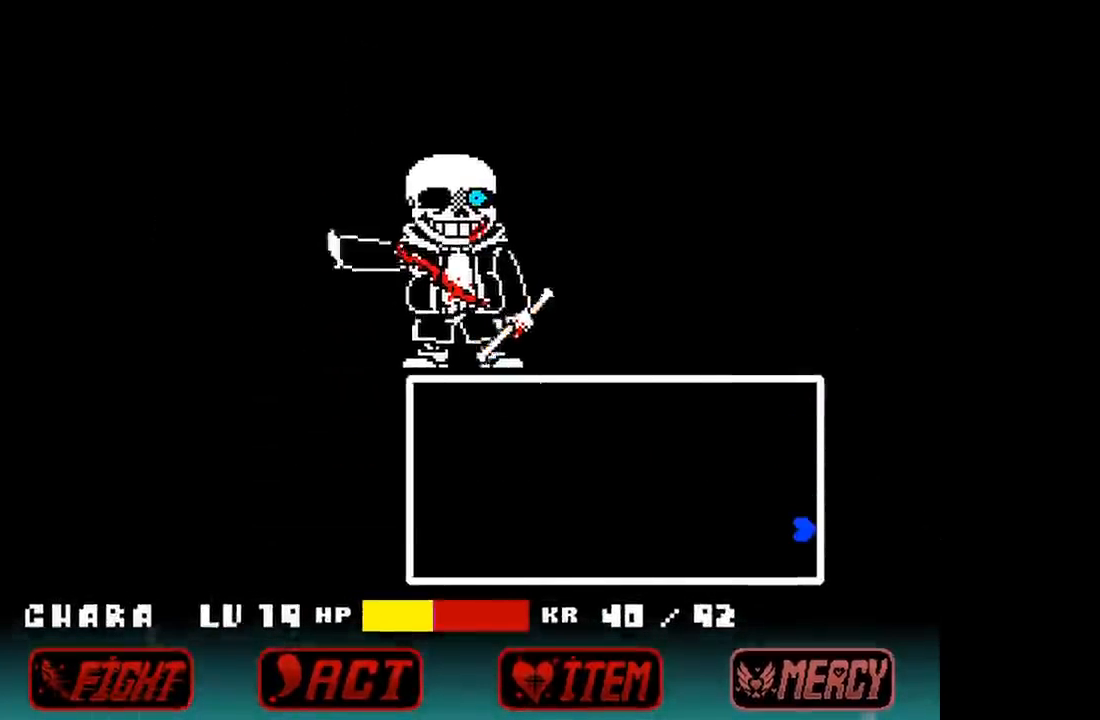
{"keys": [], "events": []}
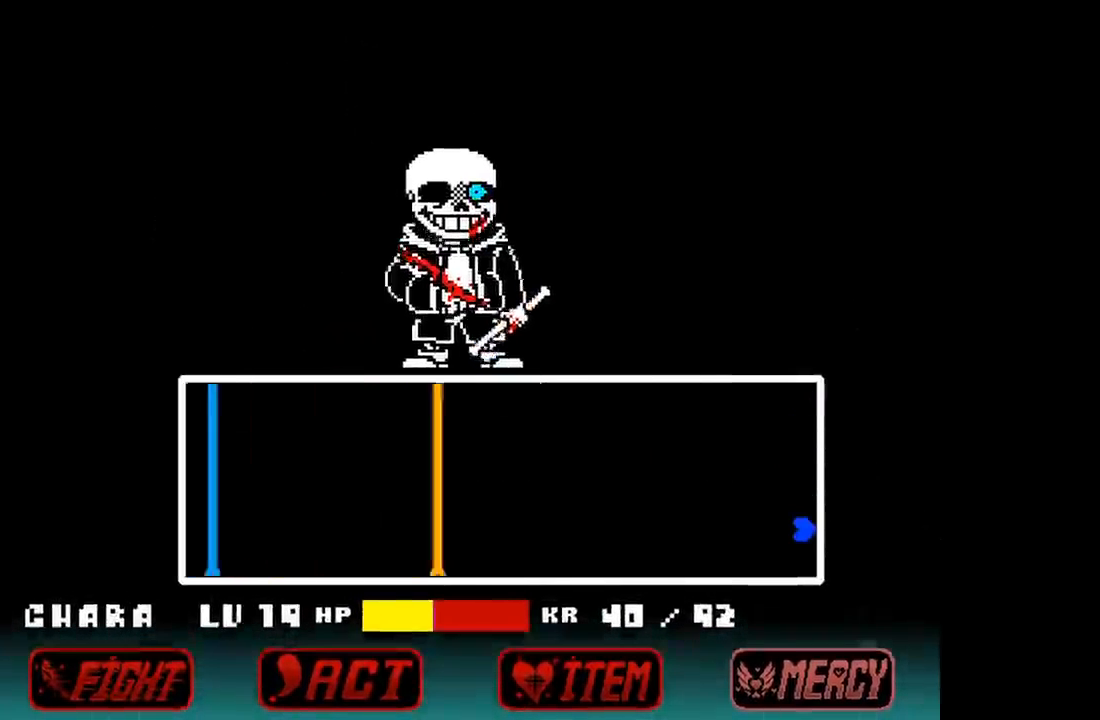
{"keys": ["up"], "events": [[400, "up", "down"]]}
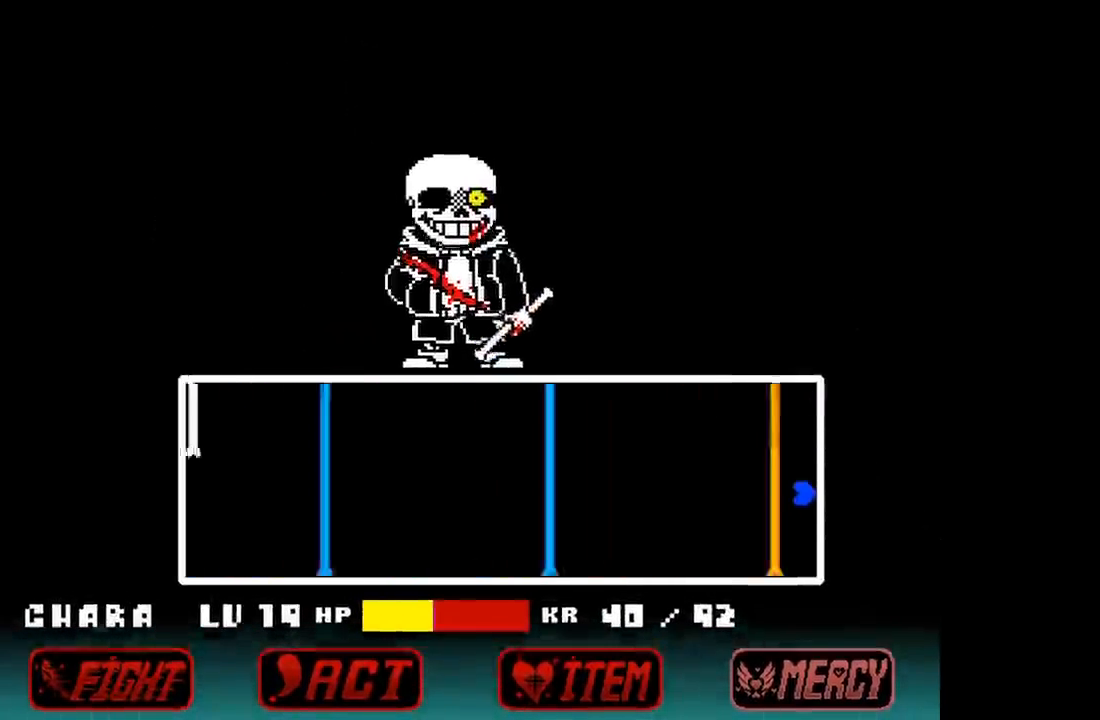
{"keys": [], "events": [[233, "up", "up"]]}
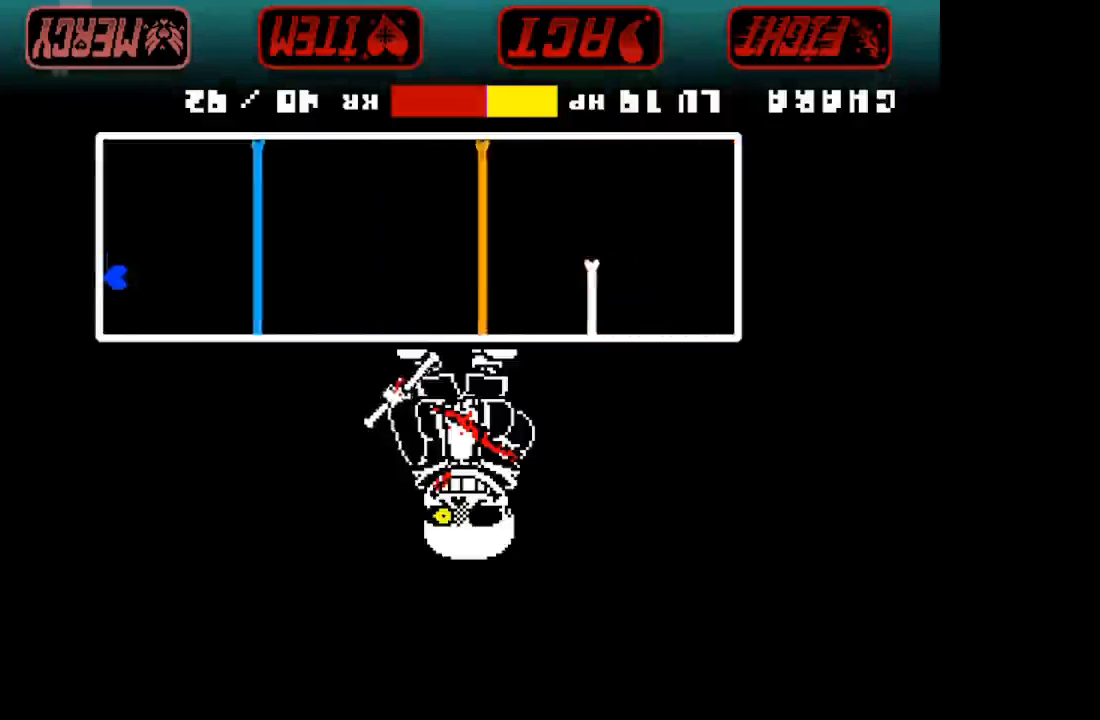
{"keys": ["down"], "events": [[467, "down", "down"]]}
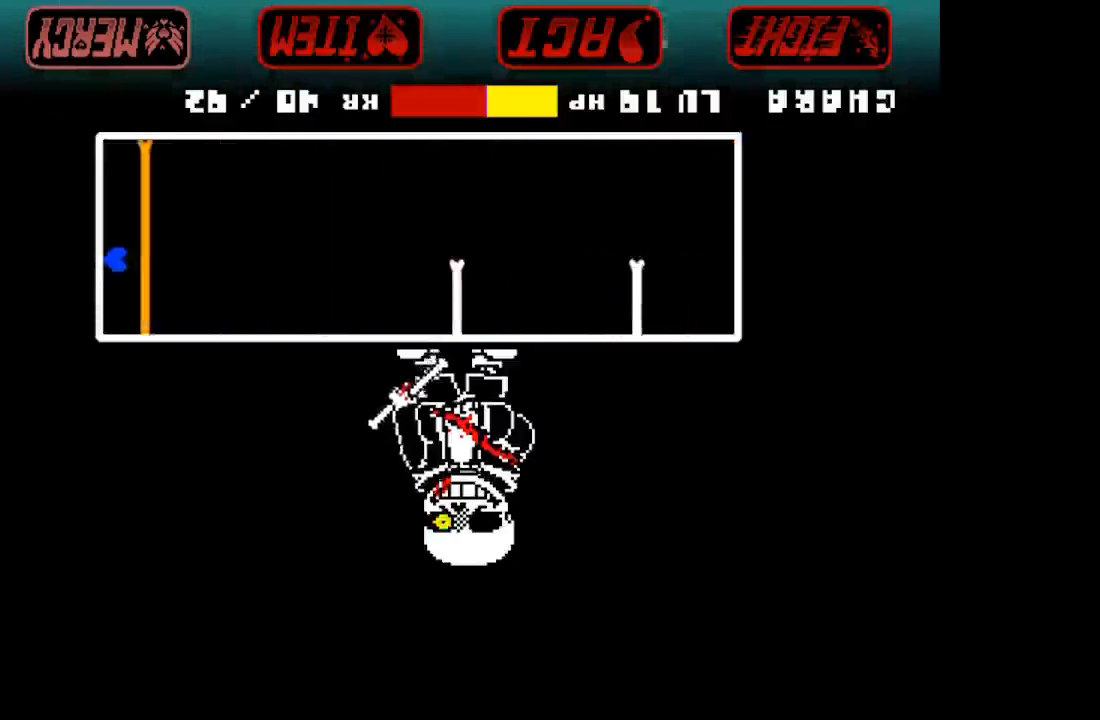
{"keys": [], "events": [[200, "down", "up"]]}
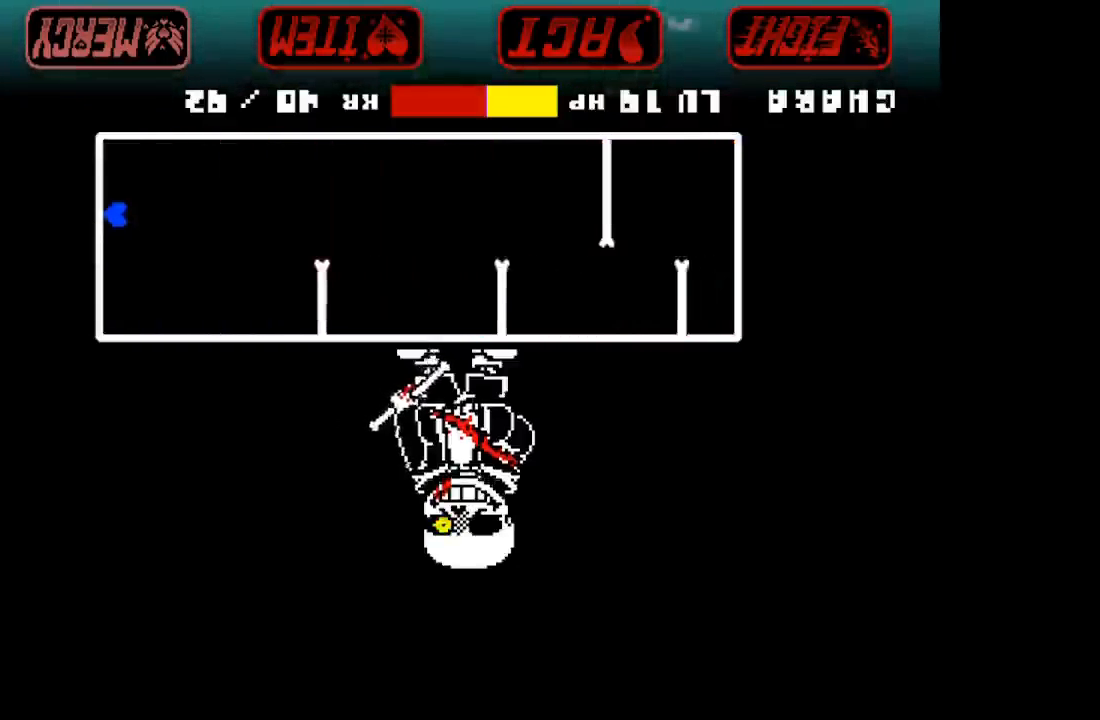
{"keys": [], "events": [[167, "up", "down"], [233, "up", "up"]]}
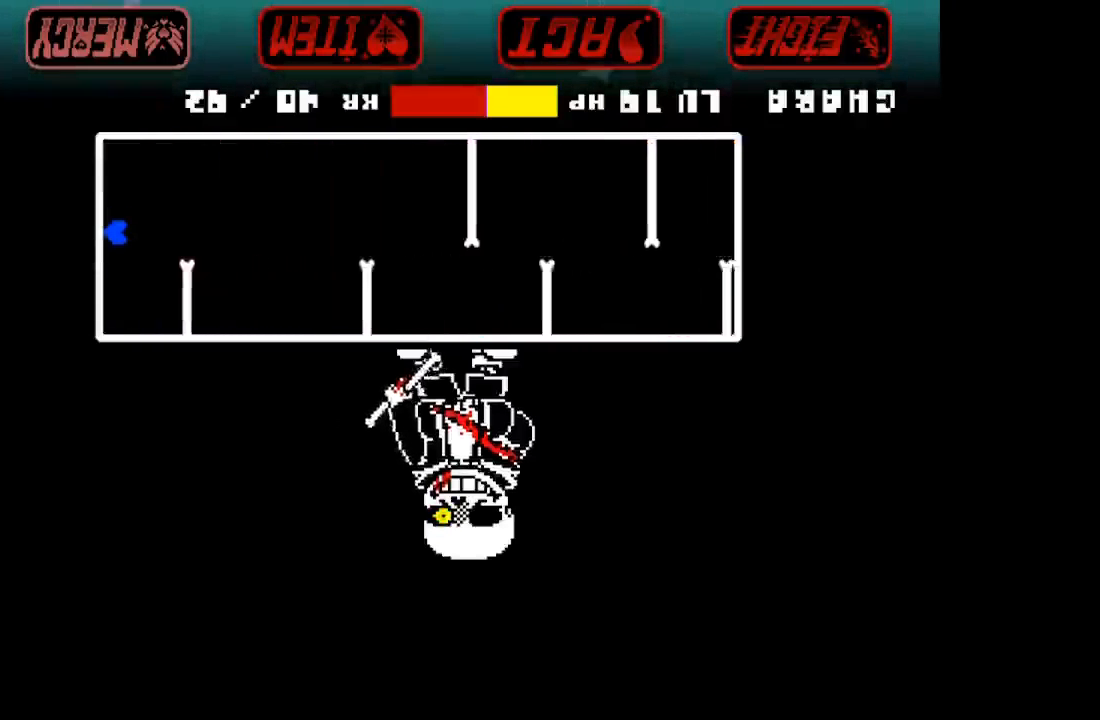
{"keys": [], "events": []}
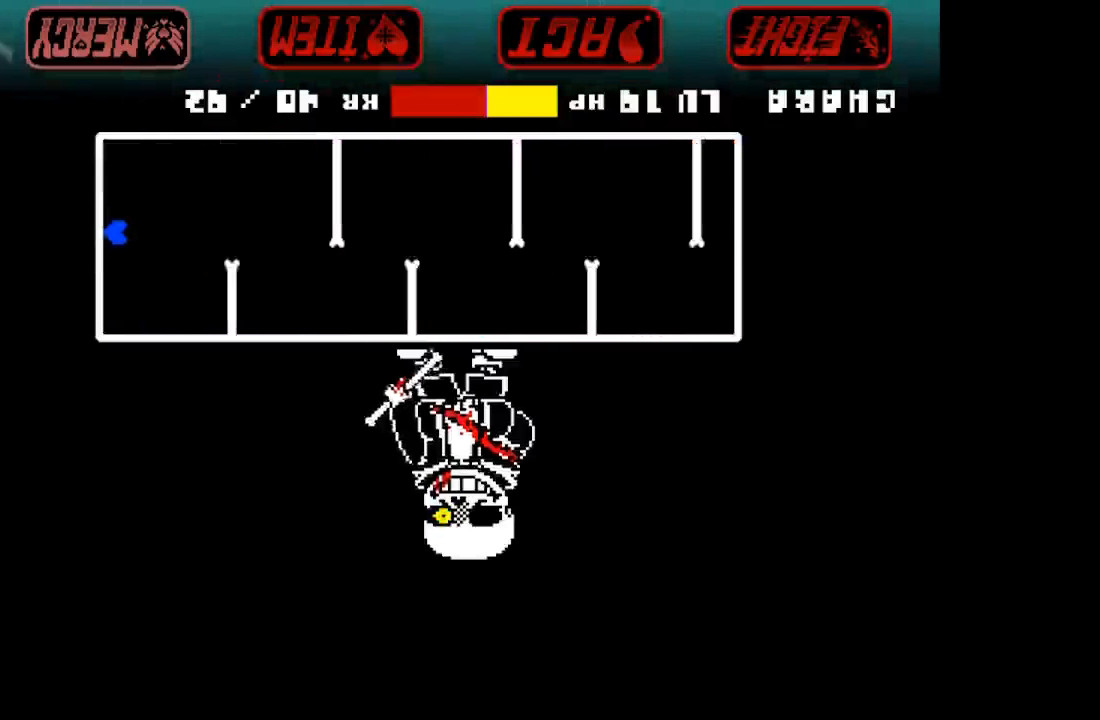
{"keys": ["up"], "events": [[500, "up", "down"]]}
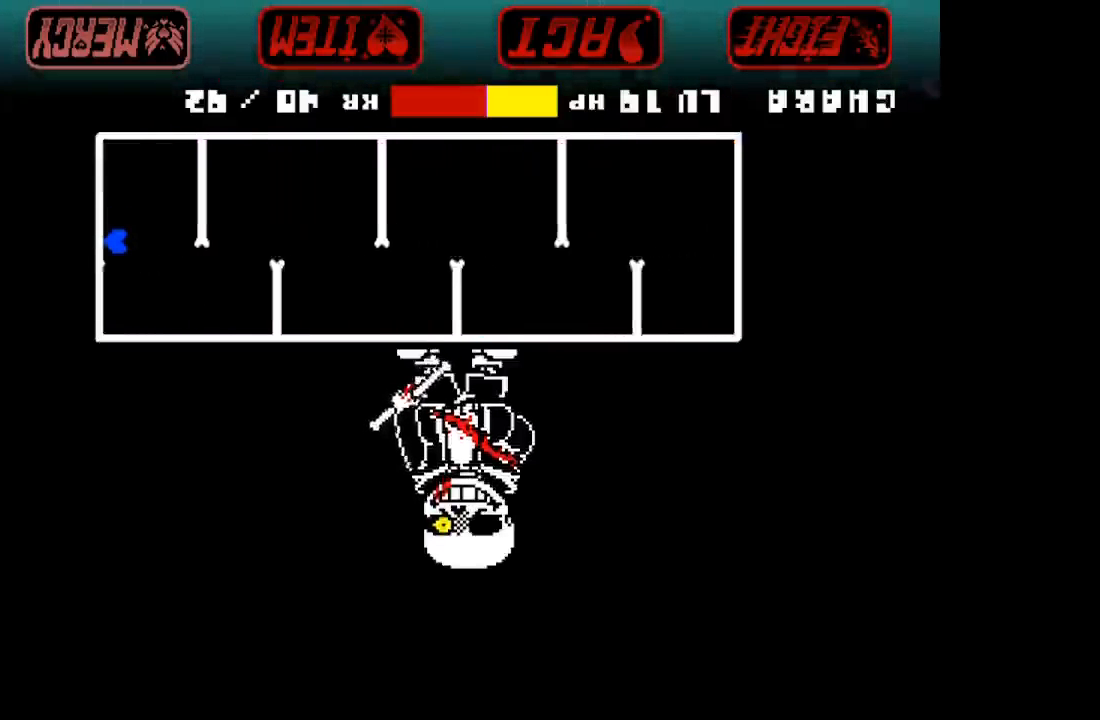
{"keys": ["down"], "events": [[167, "up", "up"], [367, "down", "down"]]}
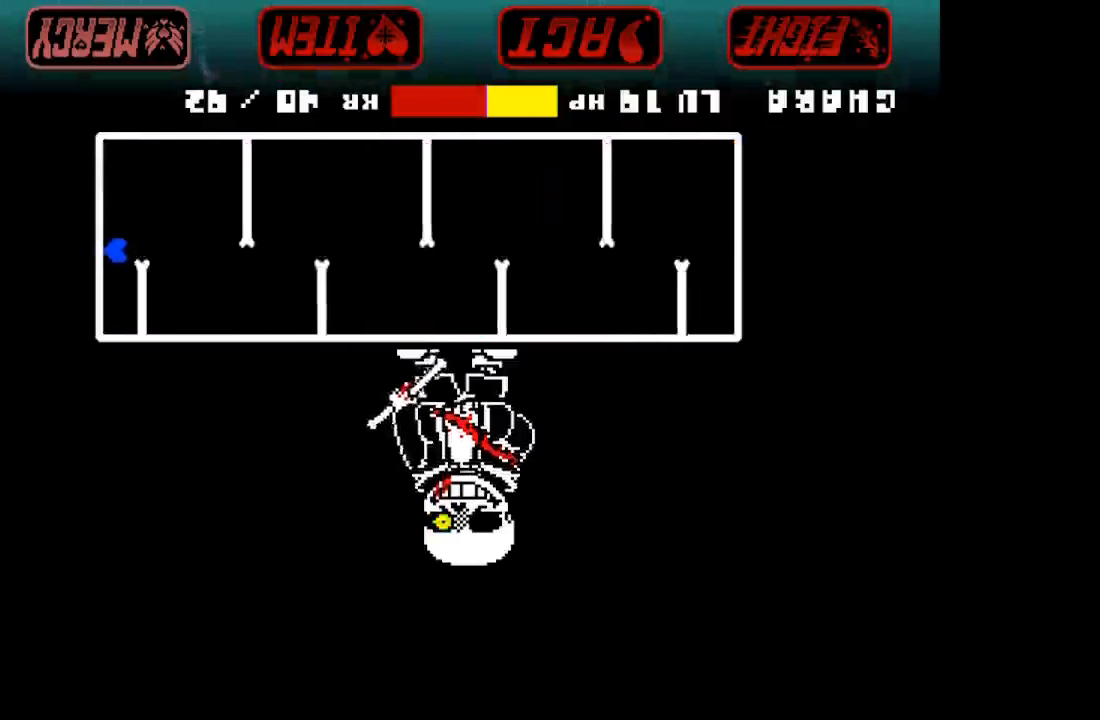
{"keys": [], "events": [[100, "down", "up"], [200, "up", "down"], [433, "up", "up"]]}
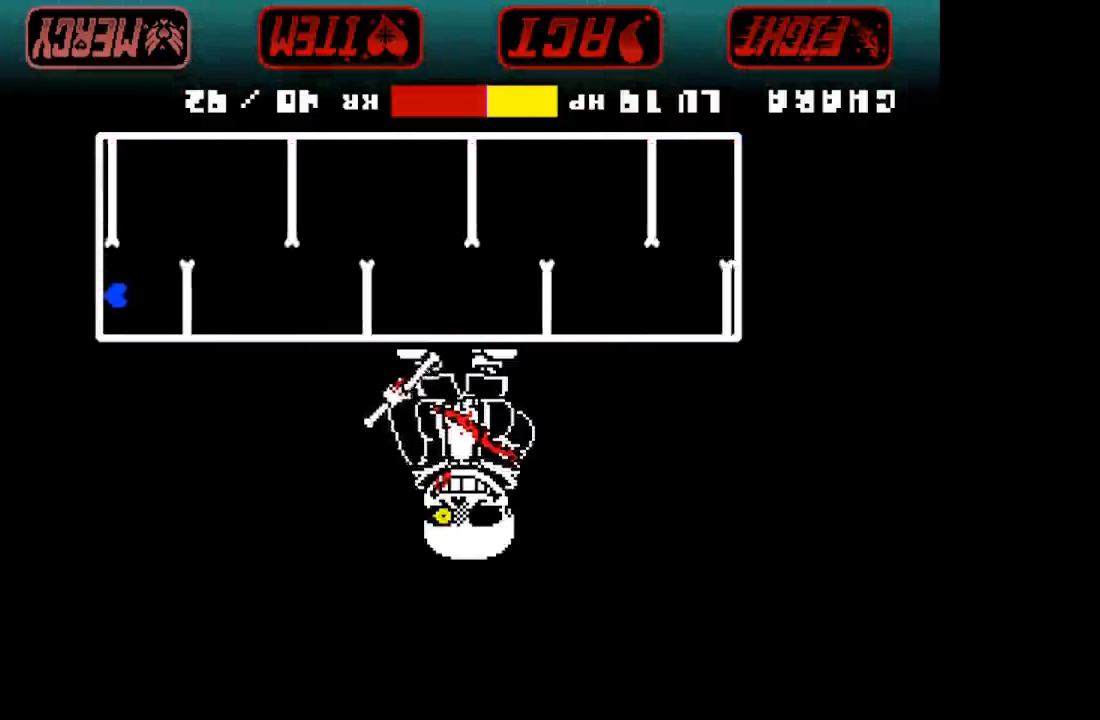
{"keys": ["up"], "events": [[33, "down", "down"], [267, "down", "up"], [367, "up", "down"]]}
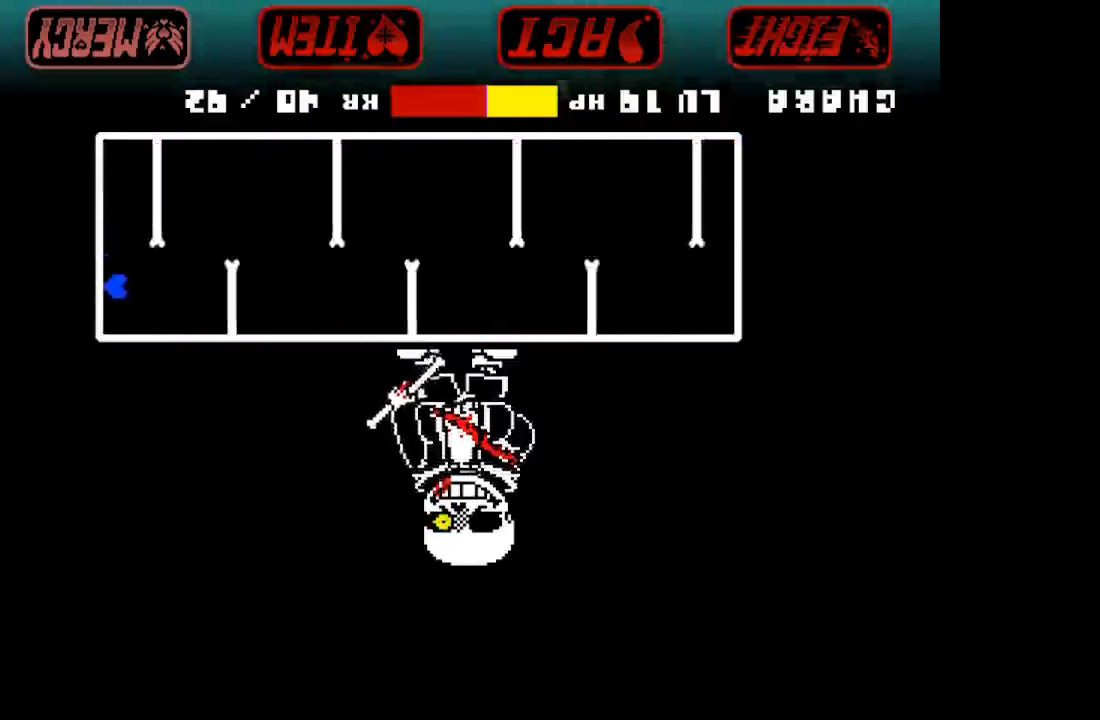
{"keys": ["up"], "events": [[33, "up", "up"], [167, "down", "down"], [400, "down", "up"], [500, "up", "down"]]}
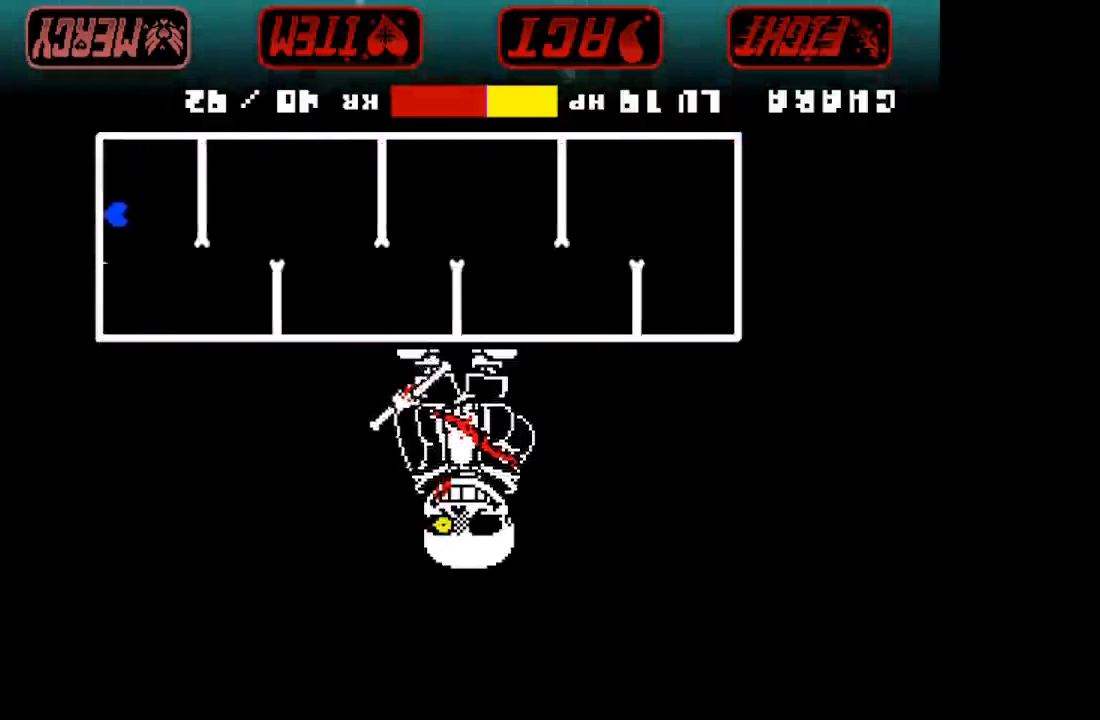
{"keys": ["down"], "events": [[233, "up", "up"], [367, "down", "down"]]}
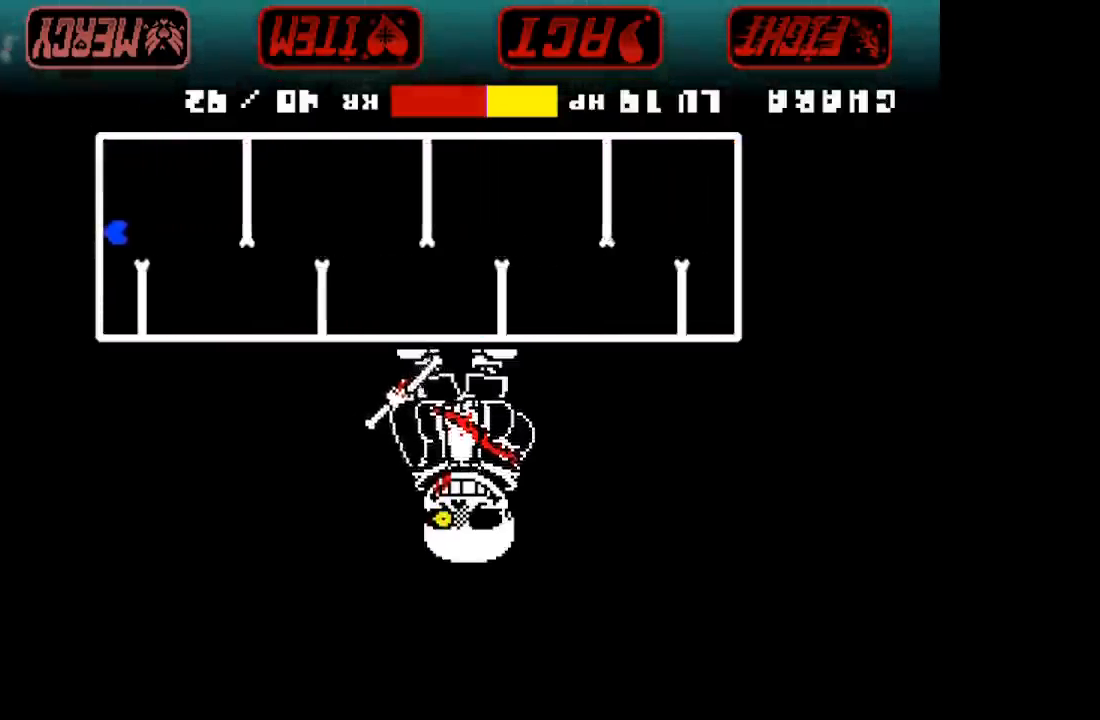
{"keys": [], "events": [[100, "down", "up"], [200, "up", "down"], [433, "up", "up"]]}